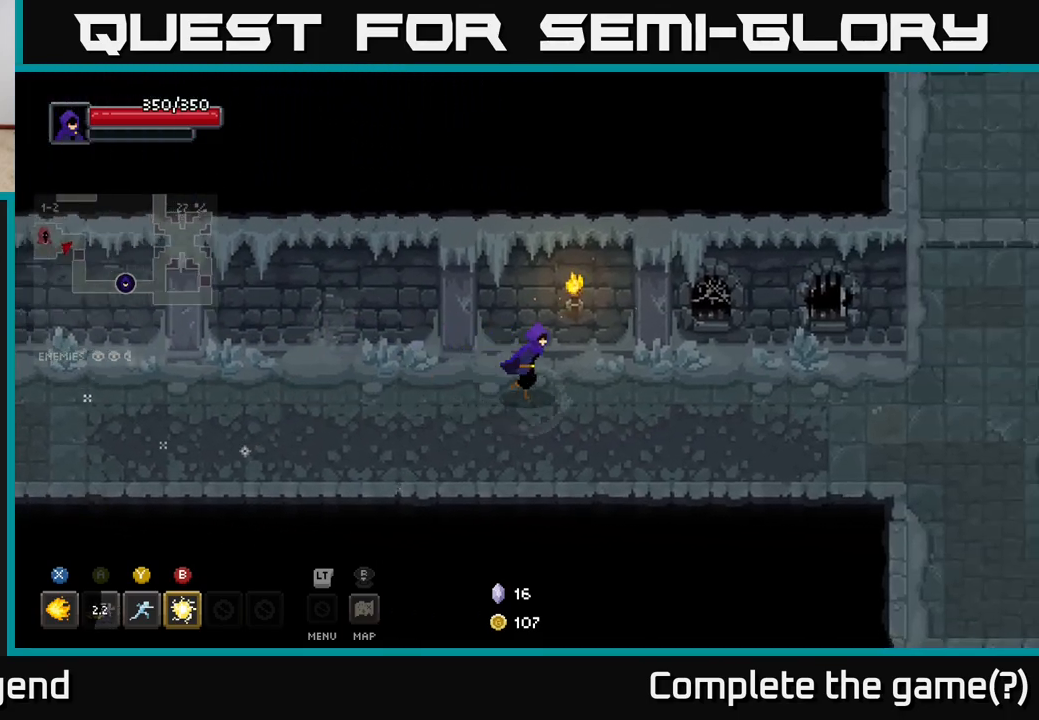
Gameplay with a controller (Xbox layout); each line is a JSON object with the inputs held at the frame after it. "events" lists button and stick changes between this image and that frame as [ms after this image, input, new state], when the widget could be followed in between.
{"buttons": [], "left_stick": "right", "right_stick": "center", "events": []}
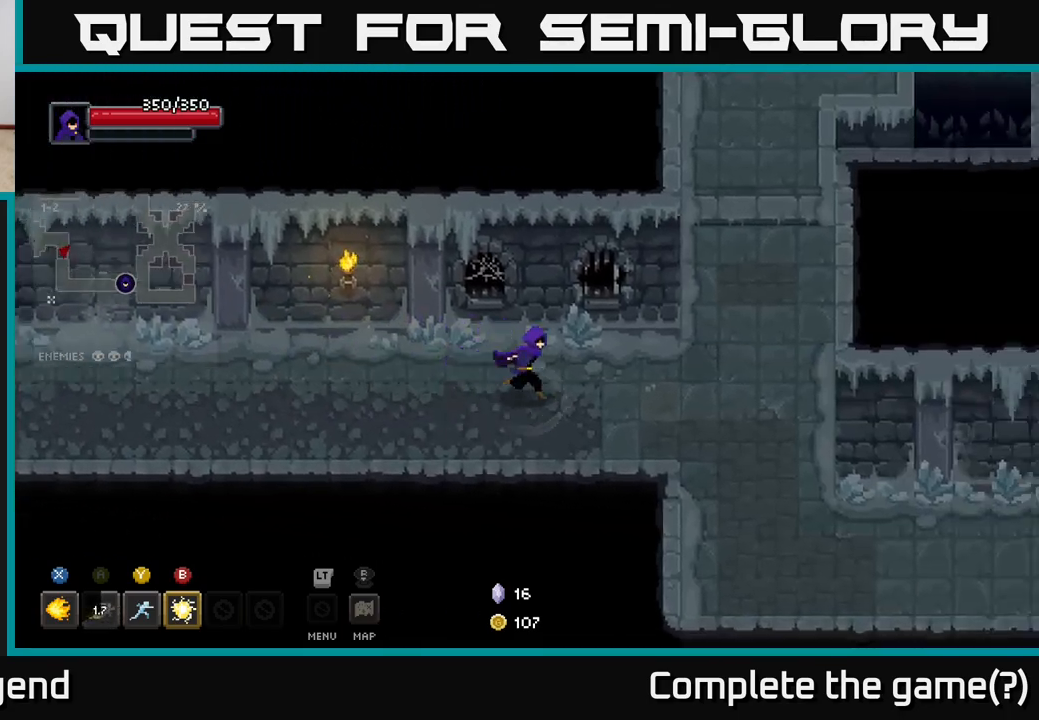
{"buttons": [], "left_stick": "up-right", "right_stick": "center", "events": [[367, "left_stick", "up-right"]]}
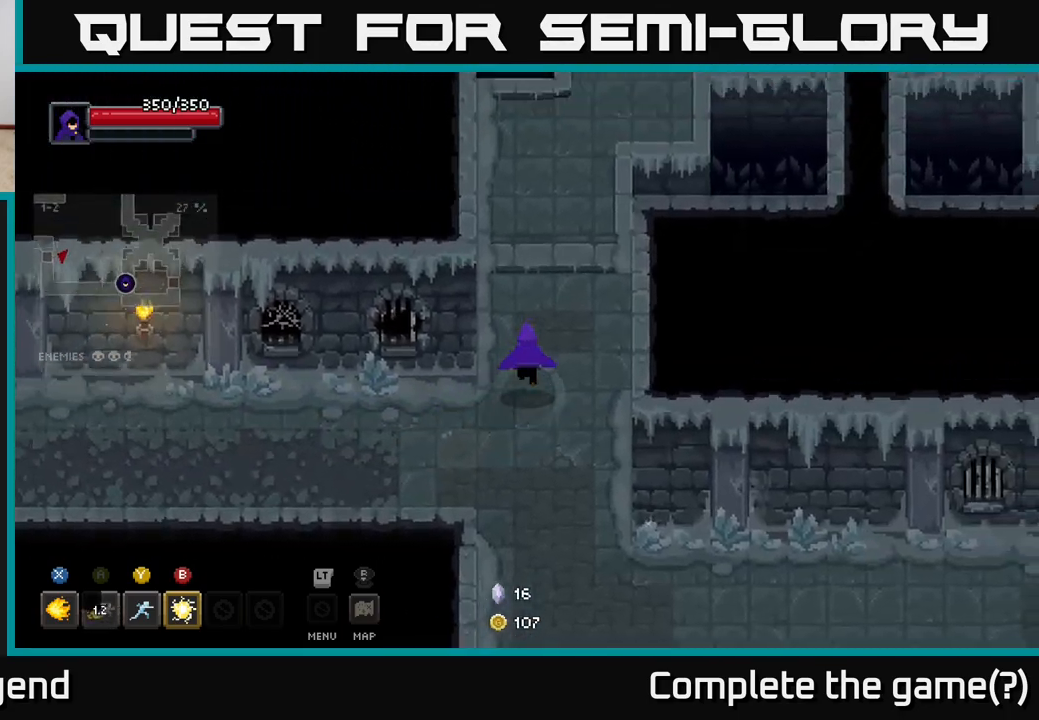
{"buttons": [], "left_stick": "up", "right_stick": "center", "events": [[133, "left_stick", "up"]]}
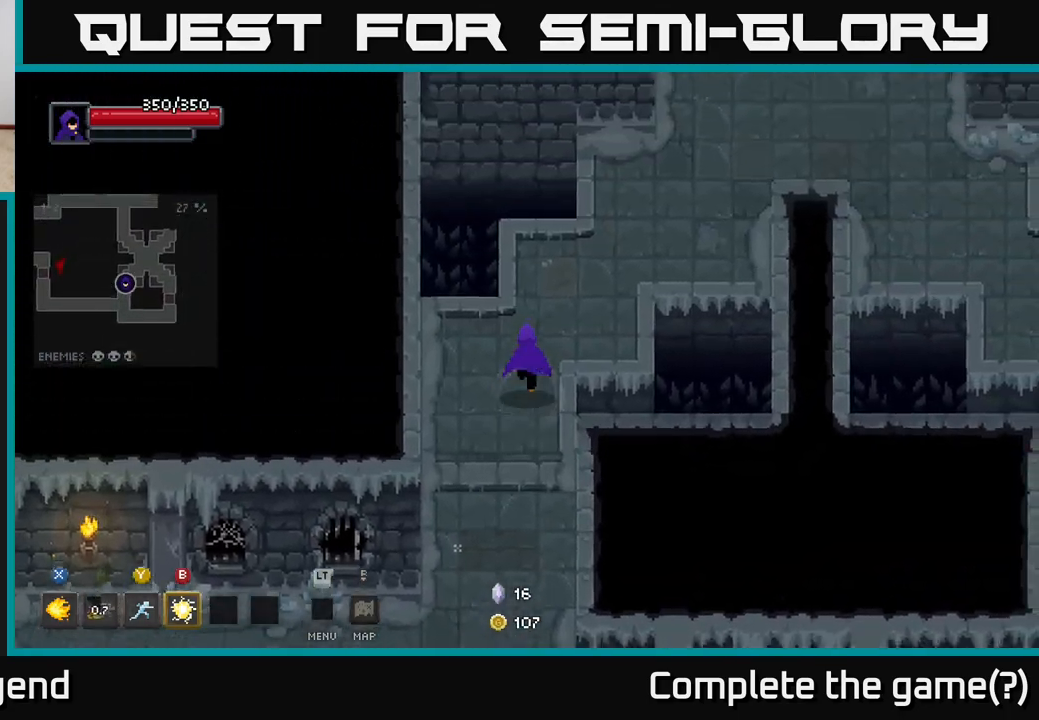
{"buttons": [], "left_stick": "up-right", "right_stick": "center", "events": [[33, "left_stick", "up-right"]]}
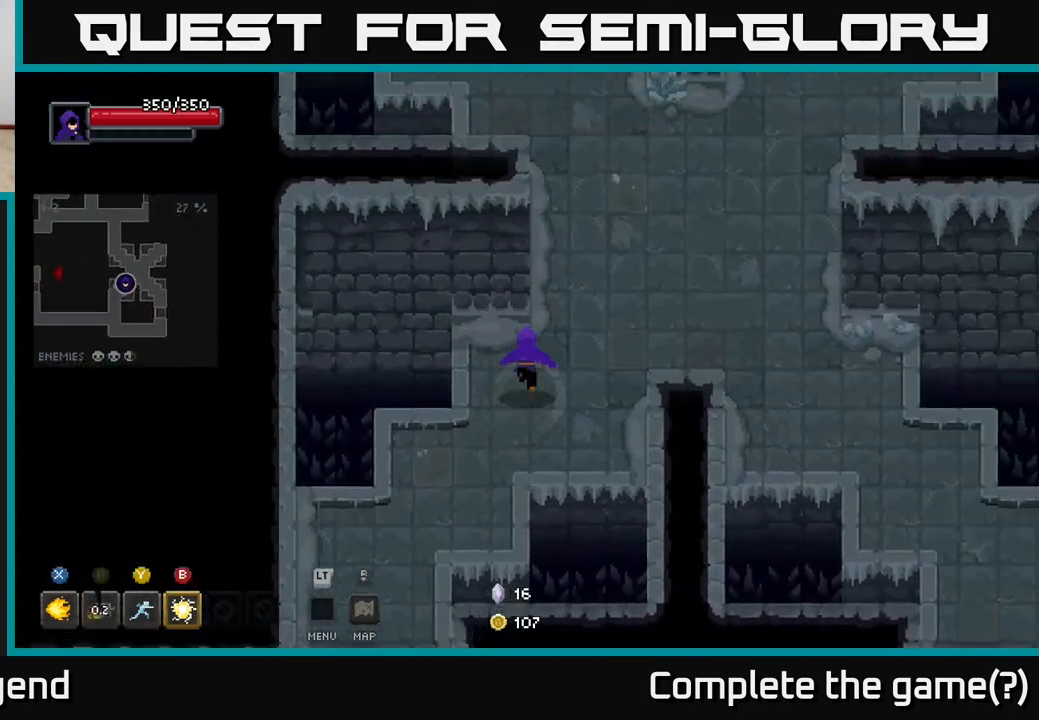
{"buttons": [], "left_stick": "up-right", "right_stick": "center", "events": []}
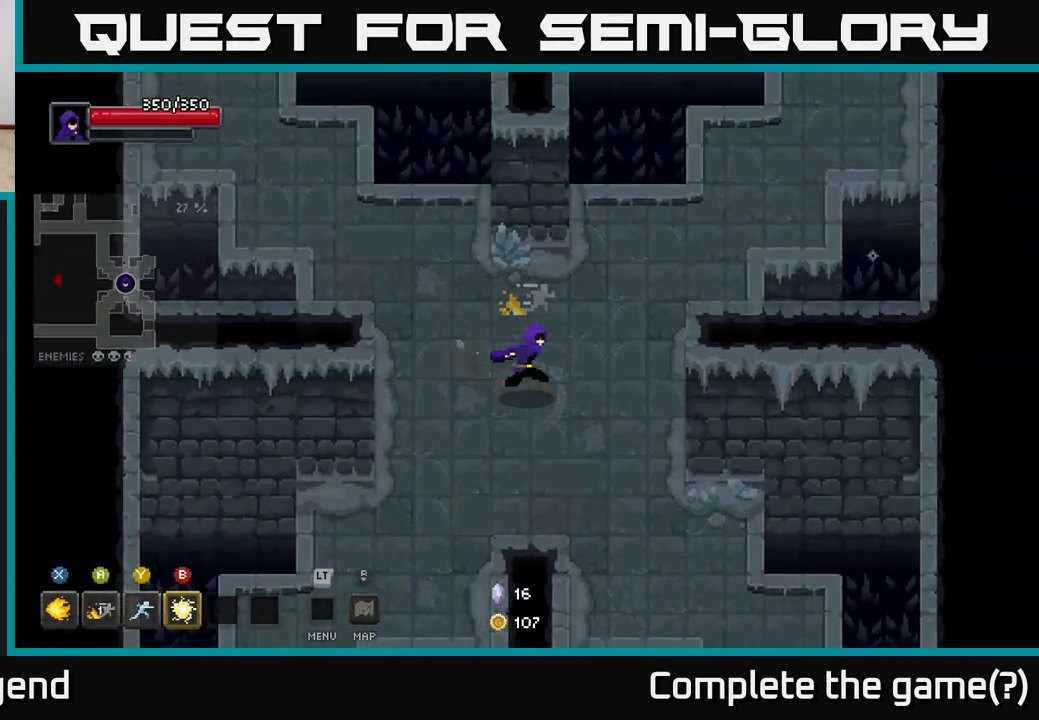
{"buttons": [], "left_stick": "up-right", "right_stick": "center", "events": []}
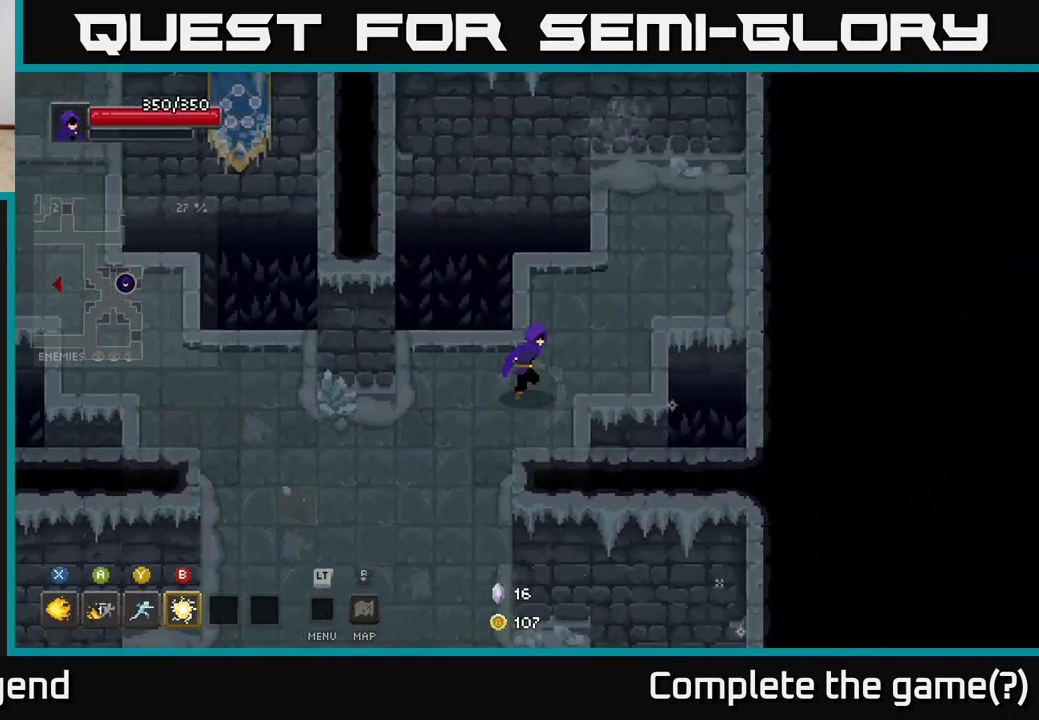
{"buttons": [], "left_stick": "down-left", "right_stick": "center", "events": [[500, "left_stick", "down-left"]]}
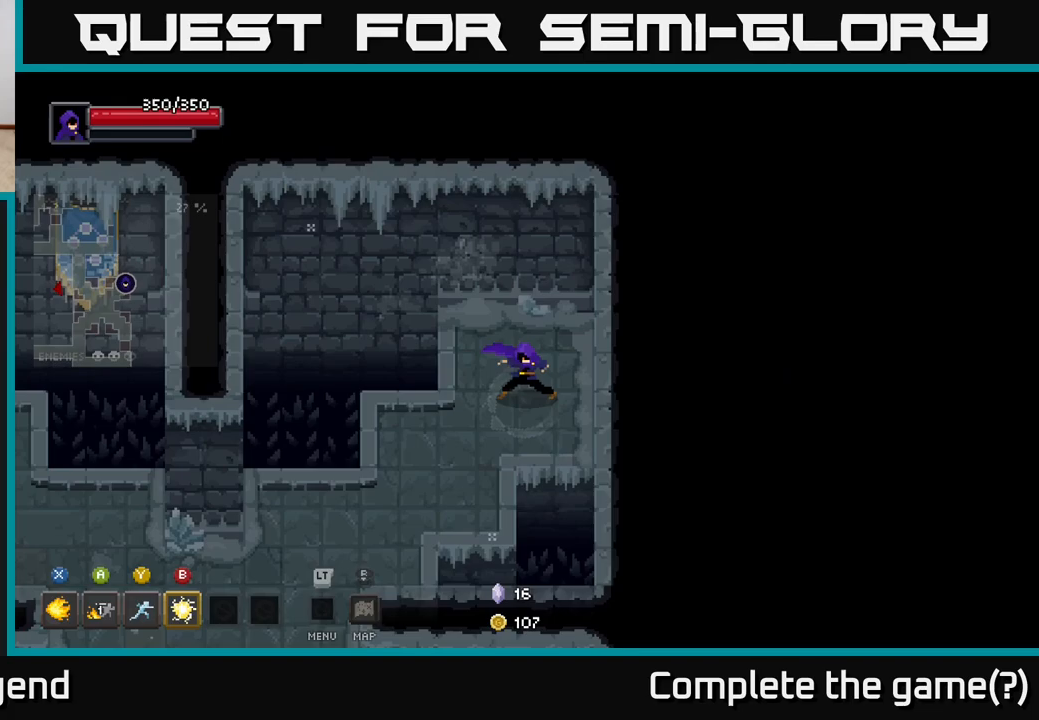
{"buttons": [], "left_stick": "down-left", "right_stick": "center", "events": []}
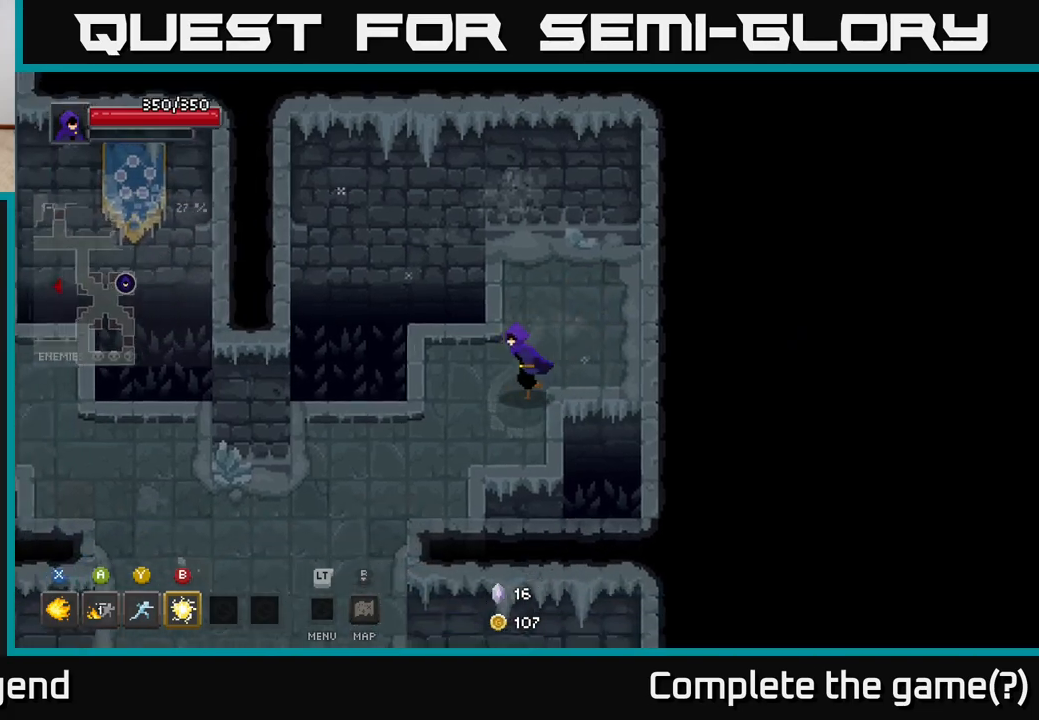
{"buttons": [], "left_stick": "down-left", "right_stick": "center", "events": []}
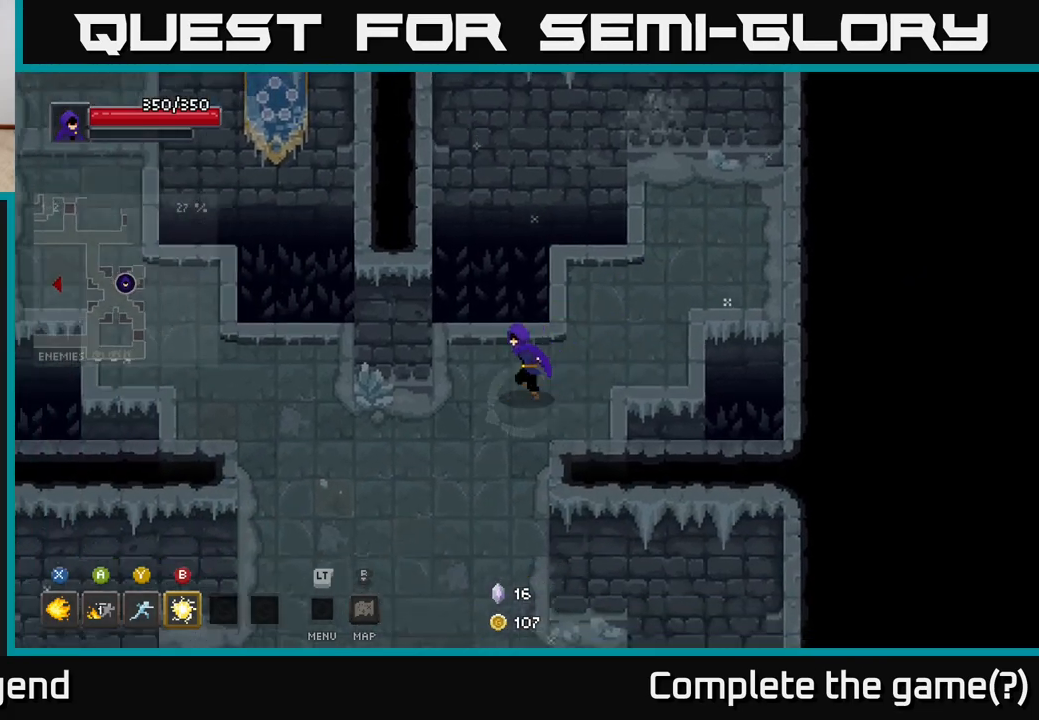
{"buttons": [], "left_stick": "up-left", "right_stick": "center", "events": [[217, "left_stick", "left"], [400, "left_stick", "up-left"]]}
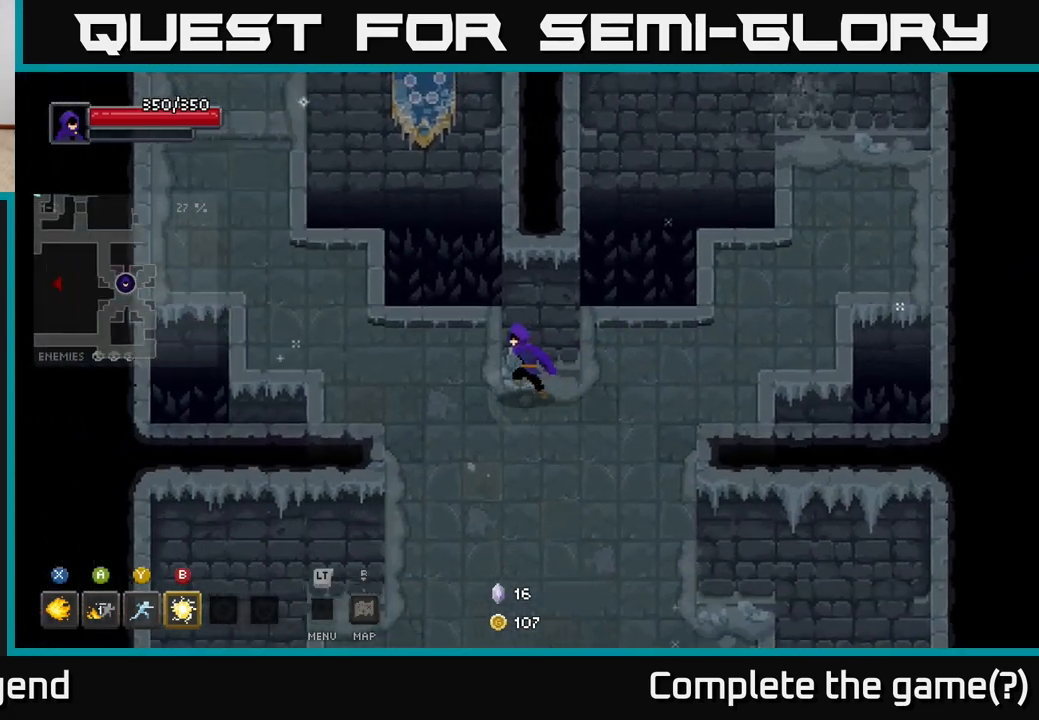
{"buttons": [], "left_stick": "up-left", "right_stick": "center", "events": [[67, "left_stick", "left"], [433, "left_stick", "up-left"]]}
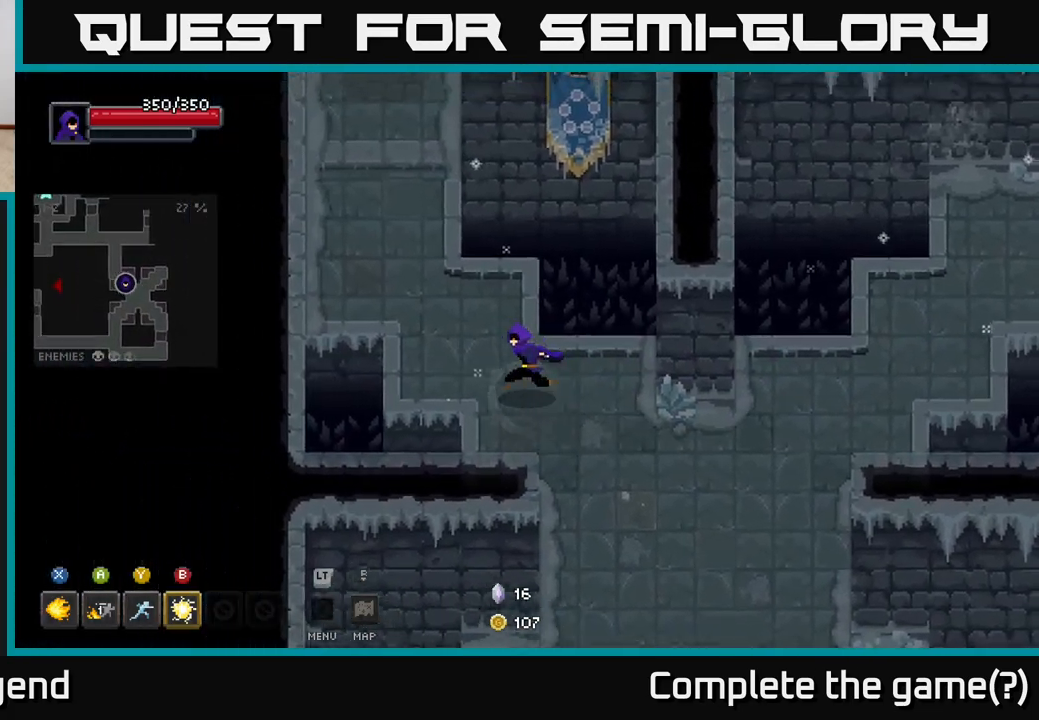
{"buttons": [], "left_stick": "up", "right_stick": "center", "events": [[483, "left_stick", "up"]]}
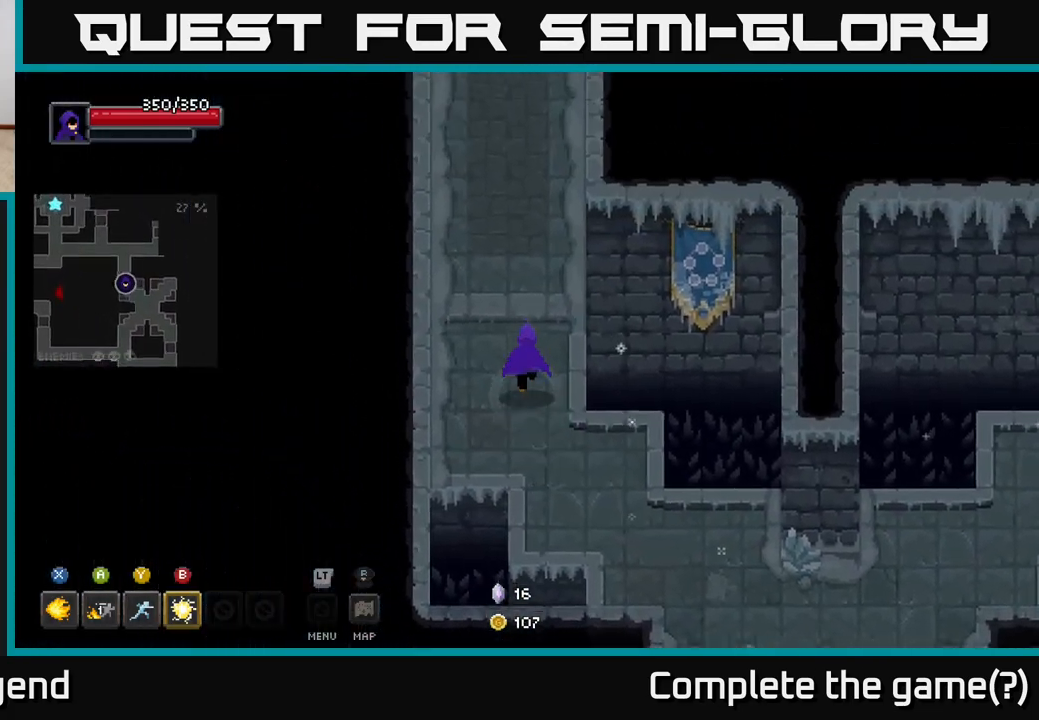
{"buttons": [], "left_stick": "up", "right_stick": "center", "events": []}
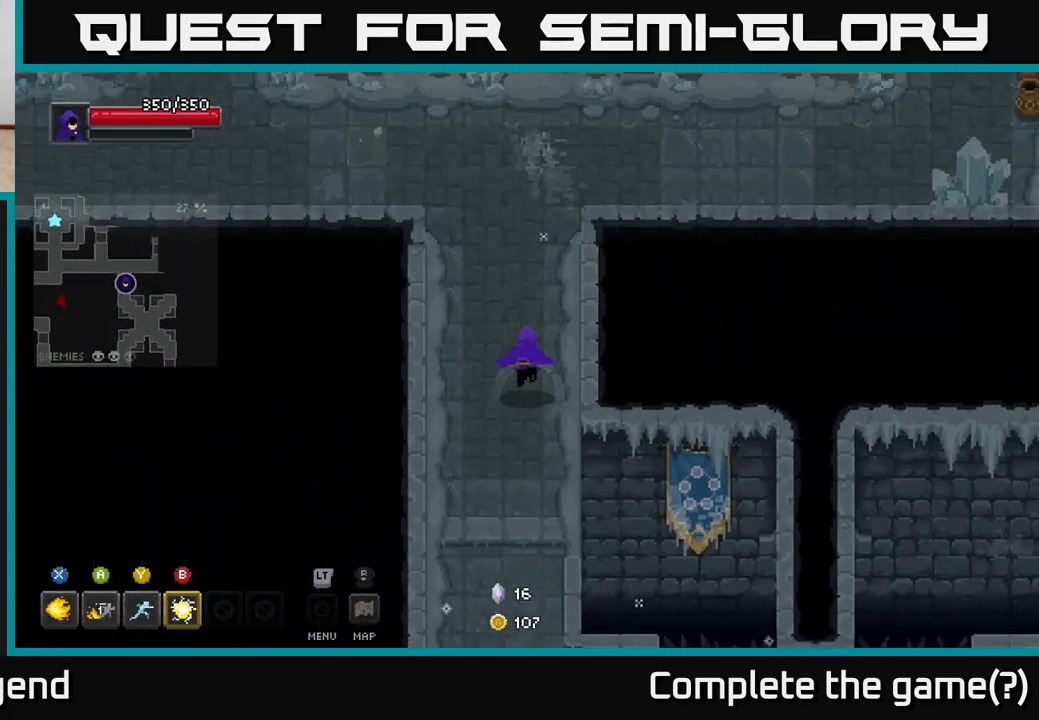
{"buttons": [], "left_stick": "up-right", "right_stick": "center", "events": [[333, "left_stick", "up-right"]]}
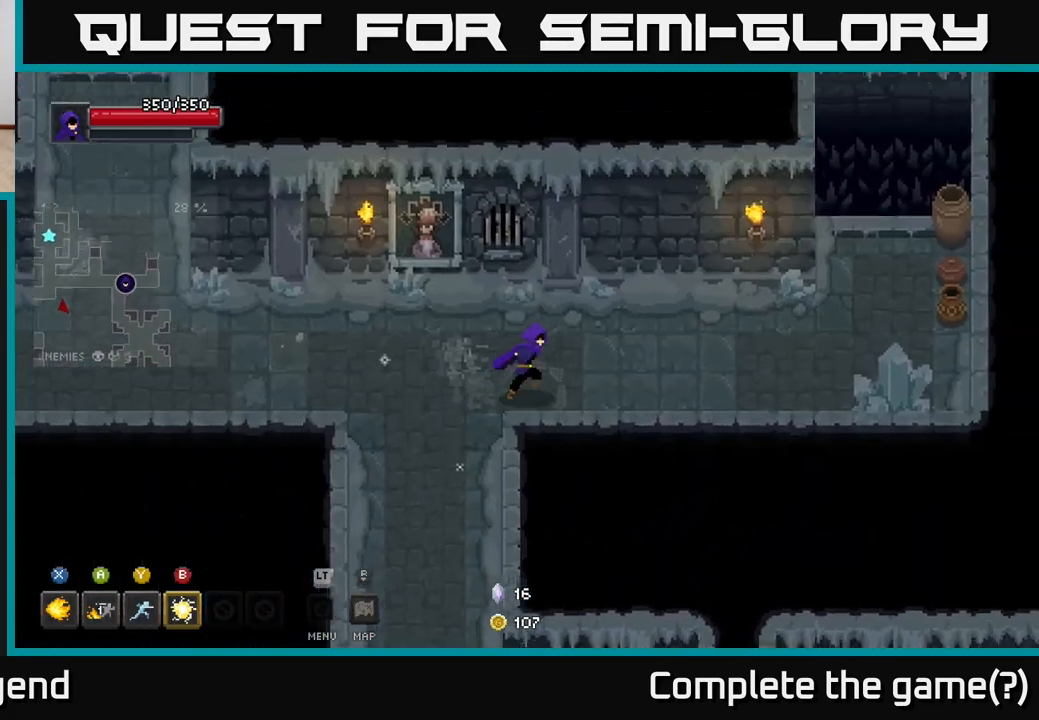
{"buttons": [], "left_stick": "right", "right_stick": "center", "events": [[100, "left_stick", "right"]]}
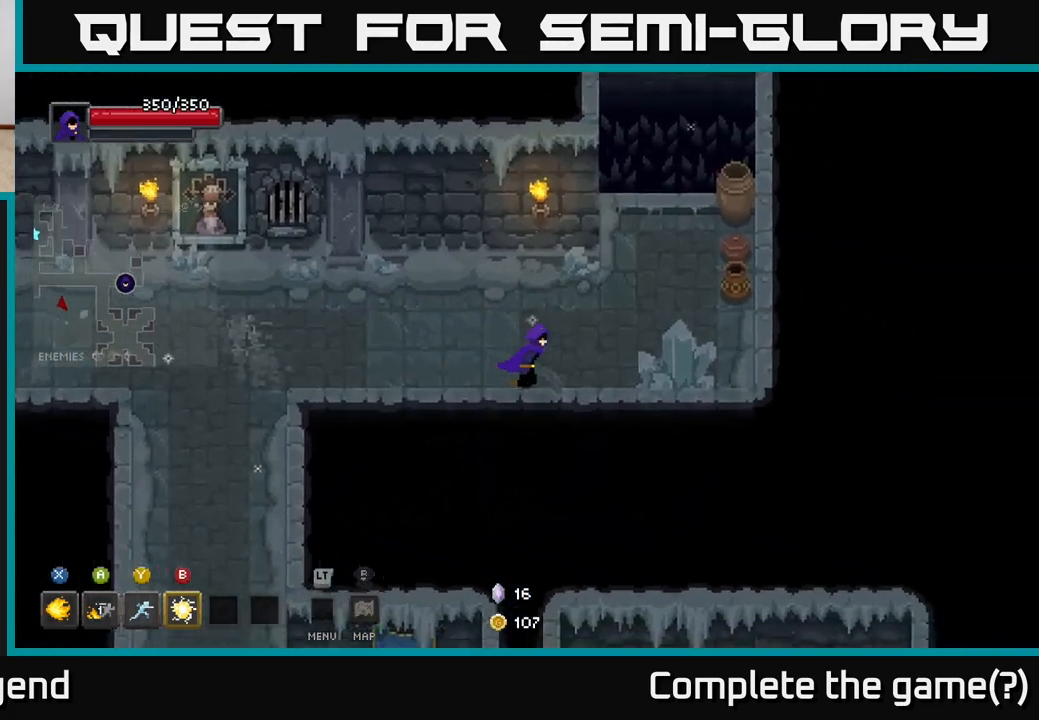
{"buttons": [], "left_stick": "right", "right_stick": "center", "events": []}
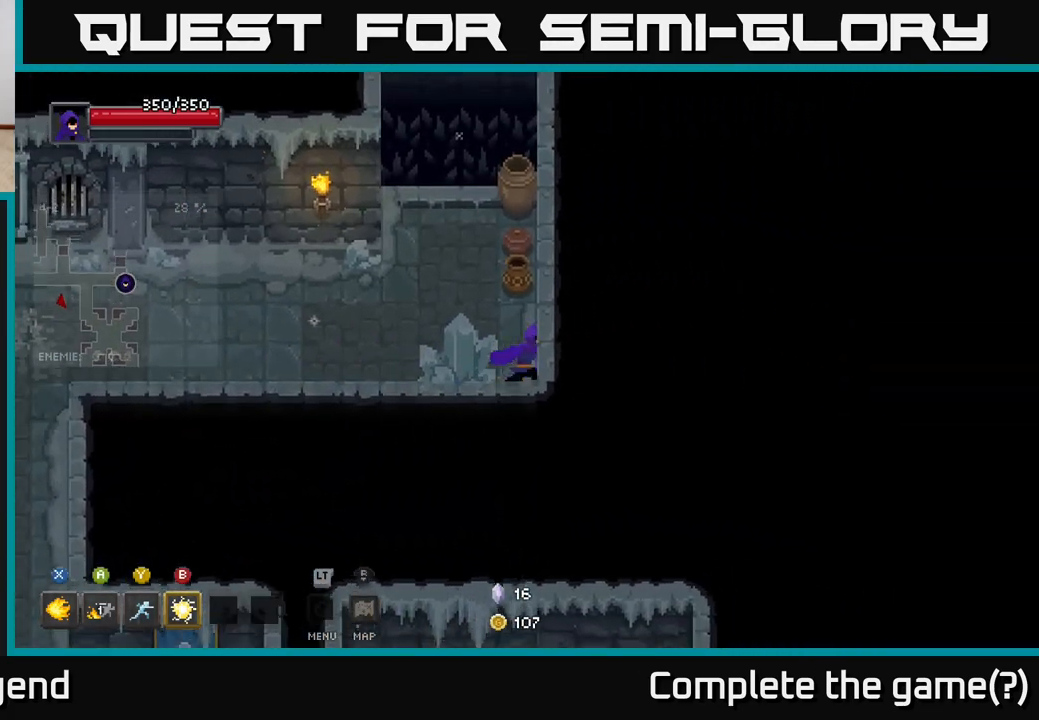
{"buttons": [], "left_stick": "up", "right_stick": "center", "events": [[83, "left_stick", "up"]]}
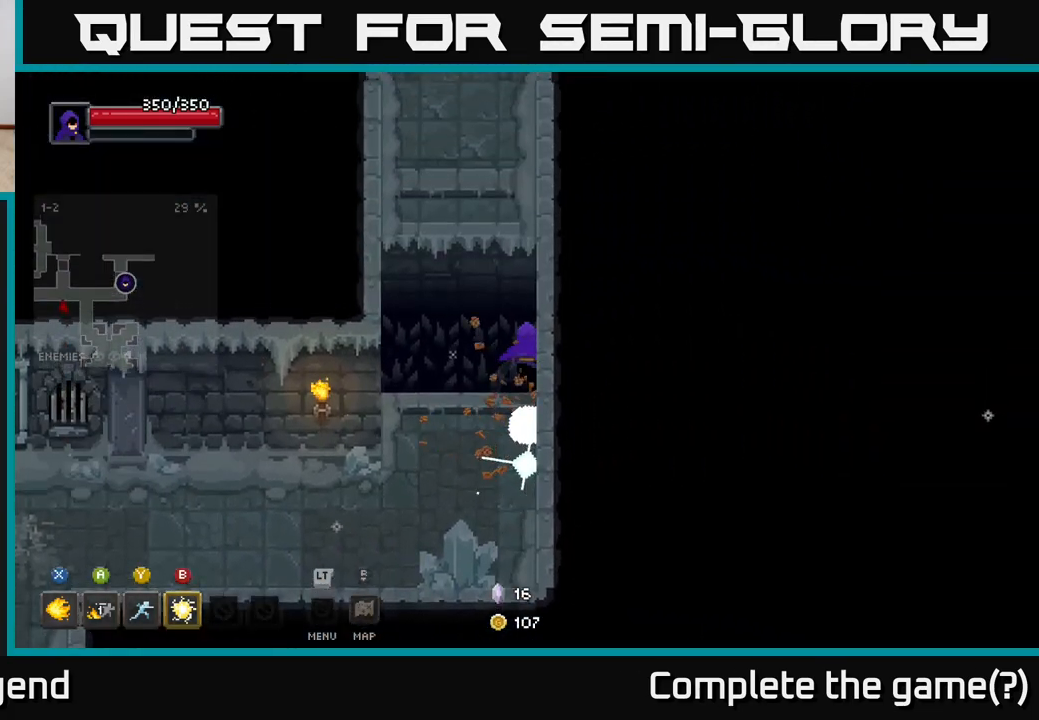
{"buttons": [], "left_stick": "up-left", "right_stick": "center", "events": [[33, "A", "down"], [233, "A", "up"], [333, "left_stick", "up-left"]]}
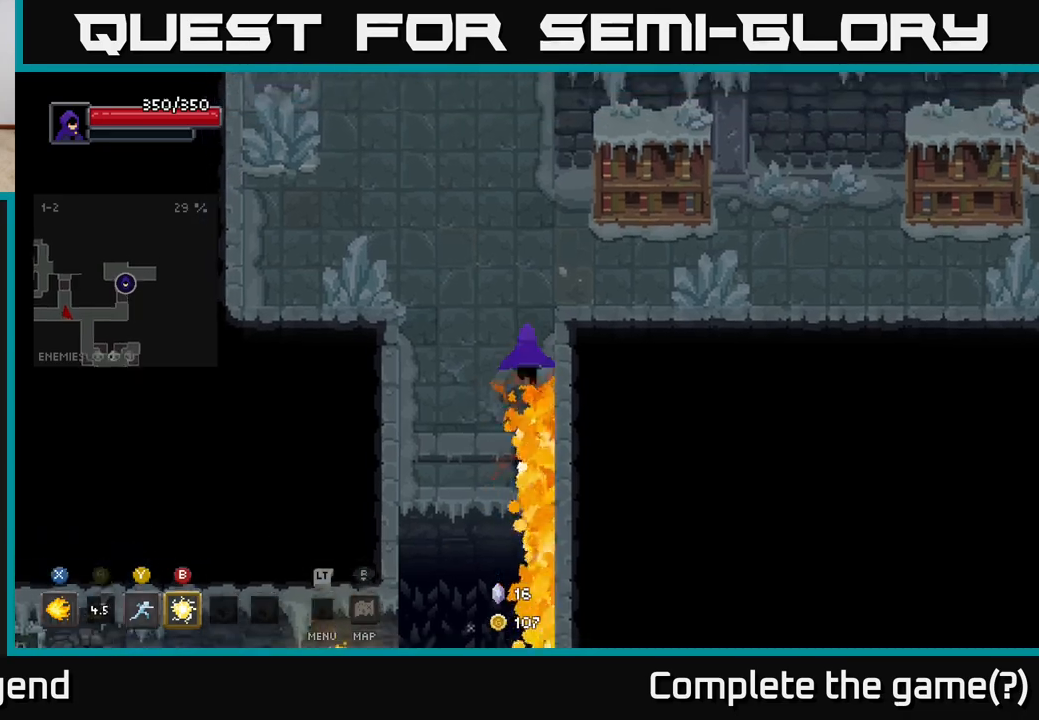
{"buttons": [], "left_stick": "right", "right_stick": "center", "events": [[17, "left_stick", "up"], [217, "left_stick", "up-right"], [417, "left_stick", "right"]]}
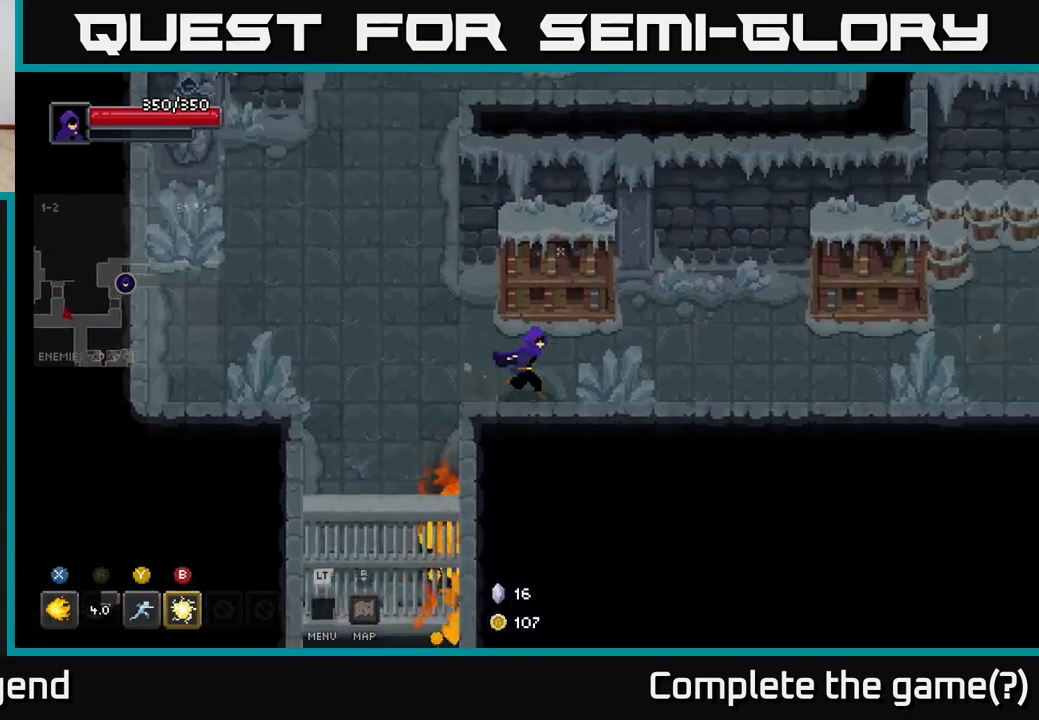
{"buttons": [], "left_stick": "up", "right_stick": "center", "events": [[250, "left_stick", "up"], [317, "left_stick", "up-left"], [450, "left_stick", "up"]]}
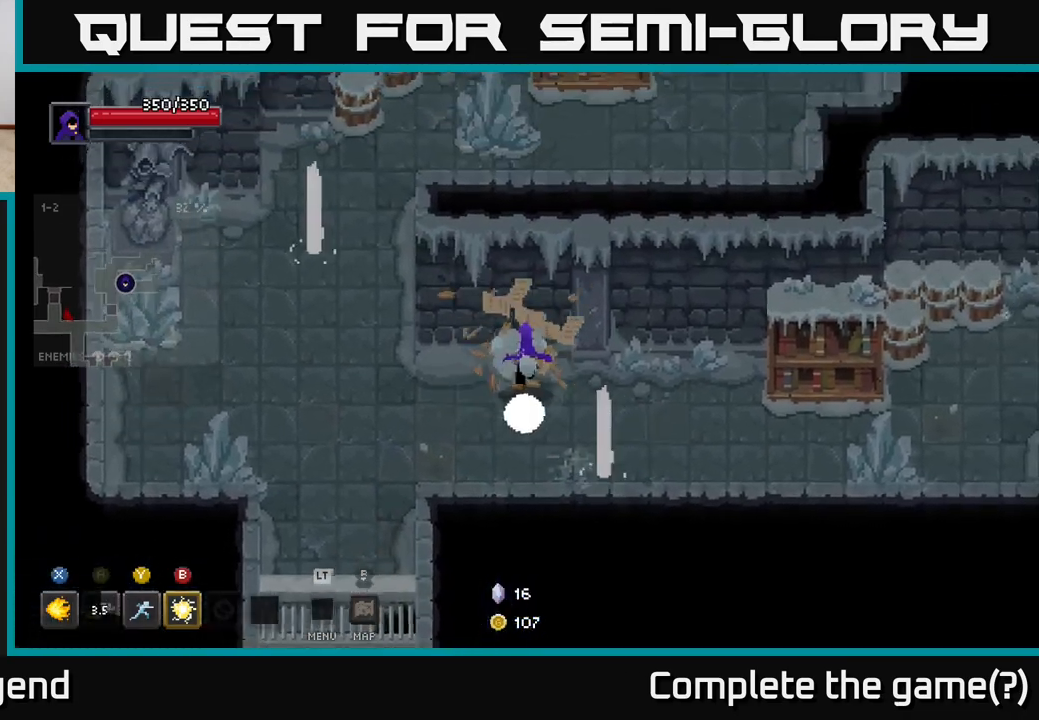
{"buttons": [], "left_stick": "right", "right_stick": "center", "events": [[33, "left_stick", "up-right"], [100, "left_stick", "right"]]}
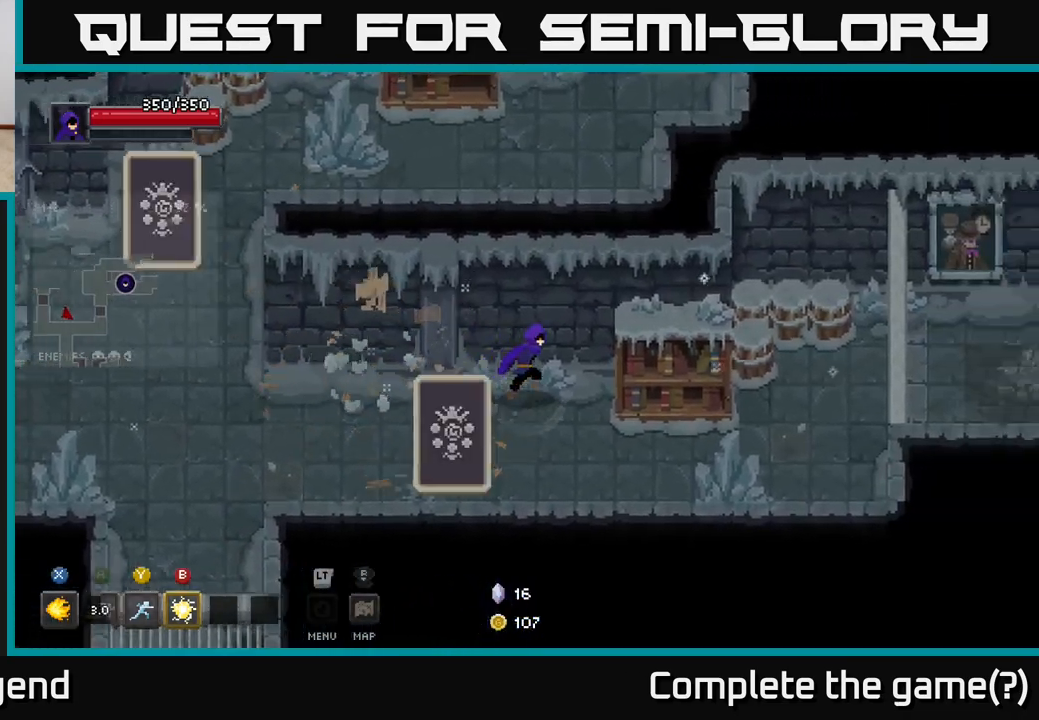
{"buttons": [], "left_stick": "right", "right_stick": "center", "events": []}
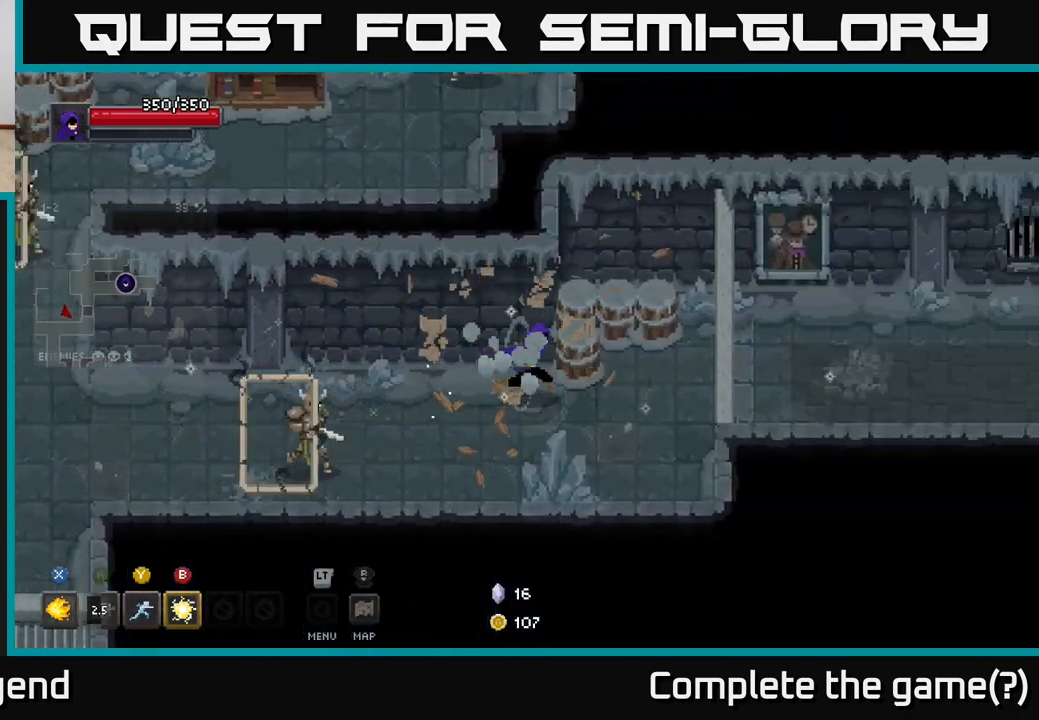
{"buttons": [], "left_stick": "down-right", "right_stick": "center", "events": [[183, "left_stick", "up"], [350, "left_stick", "right"], [467, "left_stick", "down-right"]]}
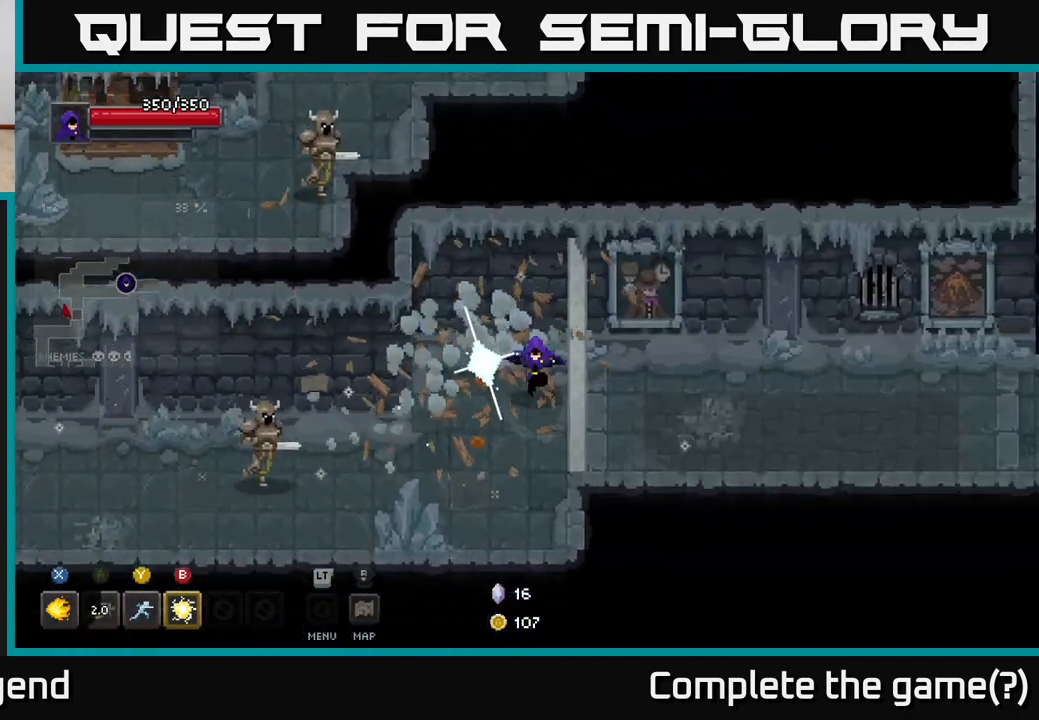
{"buttons": ["X"], "left_stick": "left", "right_stick": "center", "events": [[67, "left_stick", "down-left"], [250, "X", "down"], [250, "left_stick", "left"]]}
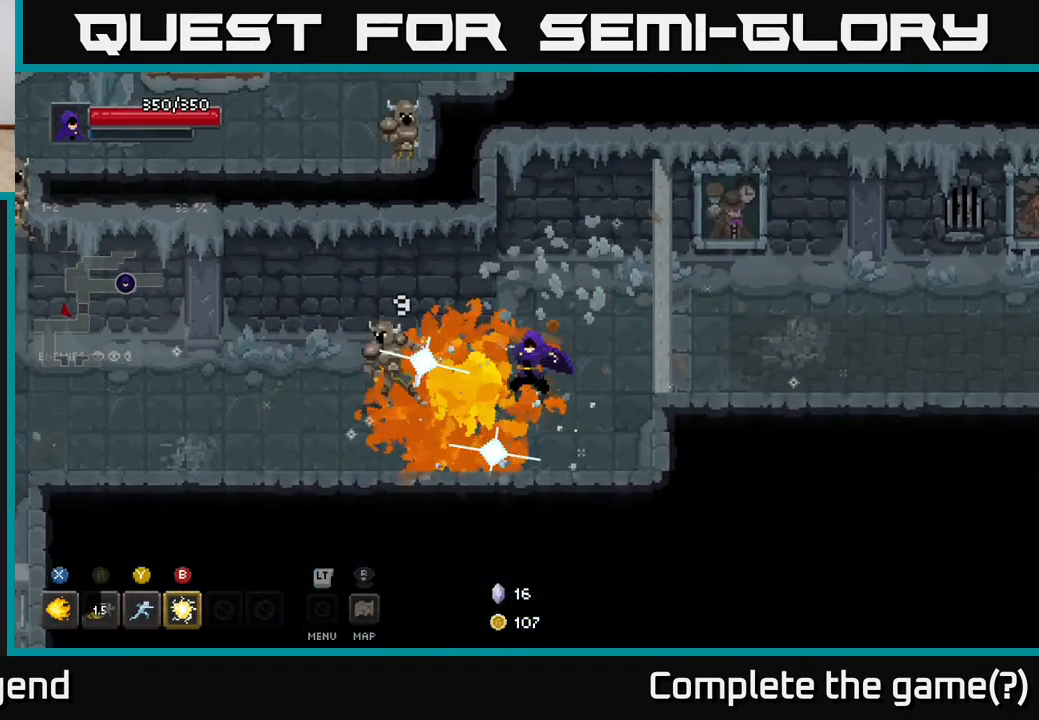
{"buttons": ["X"], "left_stick": "left", "right_stick": "center", "events": []}
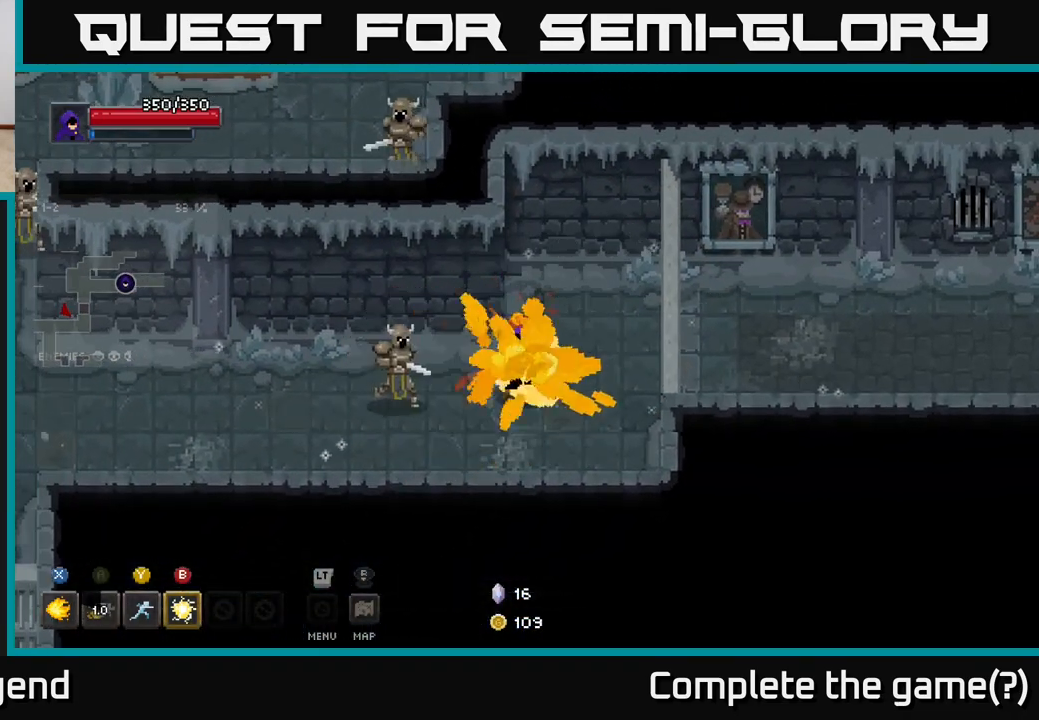
{"buttons": [], "left_stick": "center", "right_stick": "center", "events": [[83, "X", "up"], [183, "Y", "down"], [300, "Y", "up"], [500, "left_stick", "center"]]}
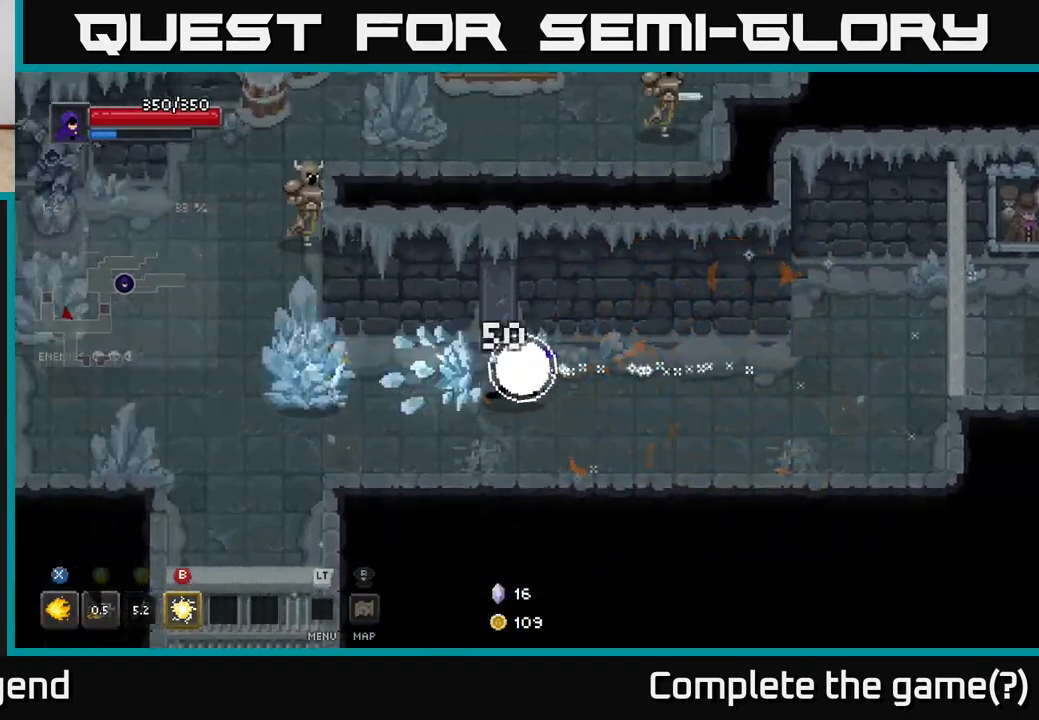
{"buttons": [], "left_stick": "down-left", "right_stick": "center", "events": [[150, "left_stick", "down"], [267, "left_stick", "down-left"]]}
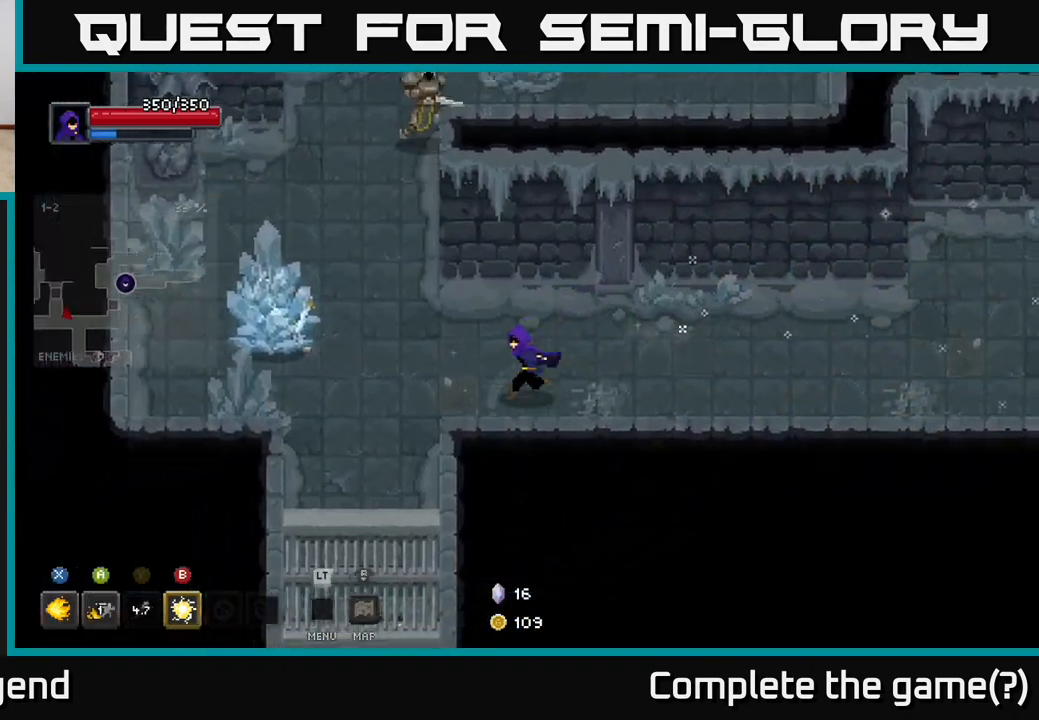
{"buttons": [], "left_stick": "left", "right_stick": "center", "events": [[483, "left_stick", "left"]]}
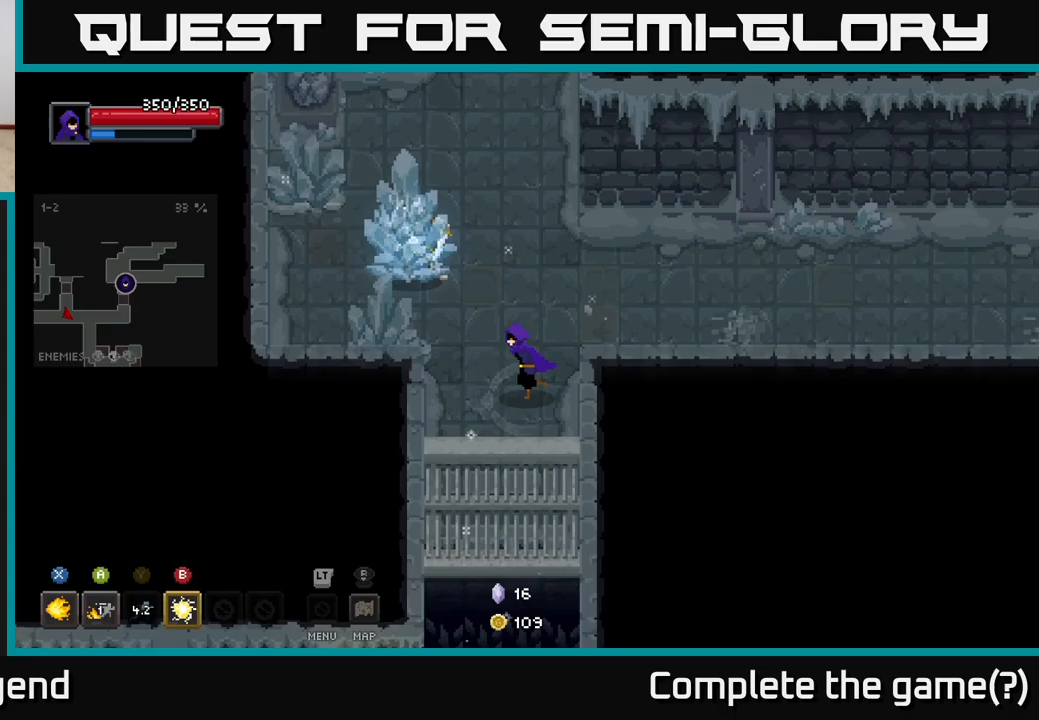
{"buttons": ["X"], "left_stick": "up", "right_stick": "center", "events": [[217, "left_stick", "up-left"], [300, "X", "down"], [333, "left_stick", "up"]]}
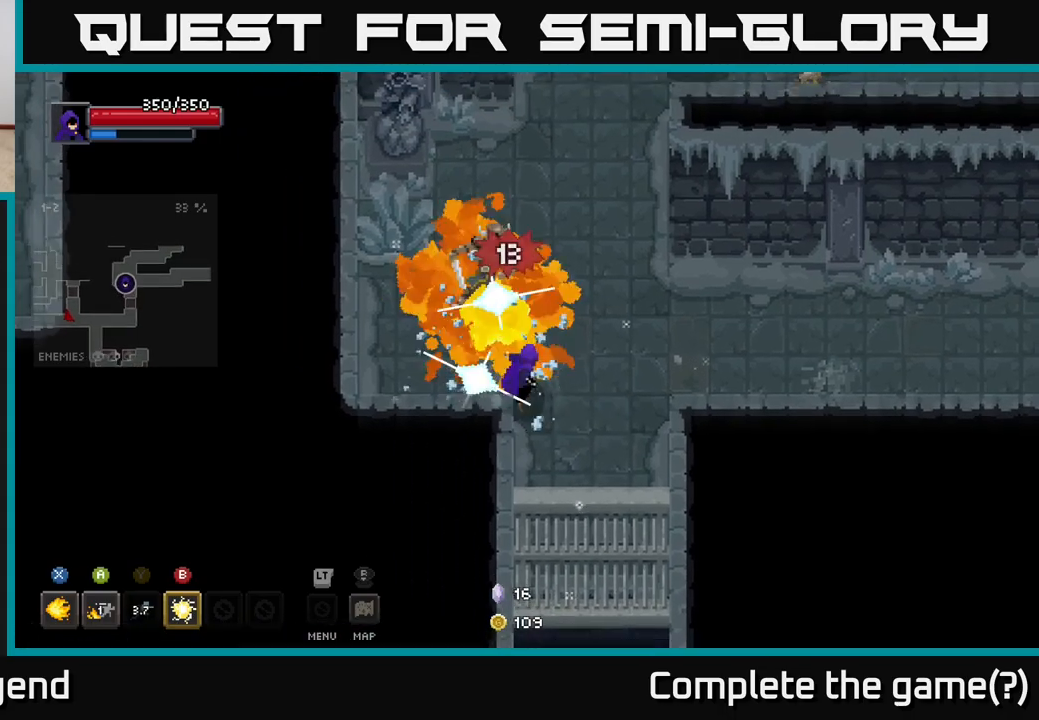
{"buttons": ["X"], "left_stick": "up", "right_stick": "center", "events": [[67, "left_stick", "up-left"], [500, "left_stick", "up"]]}